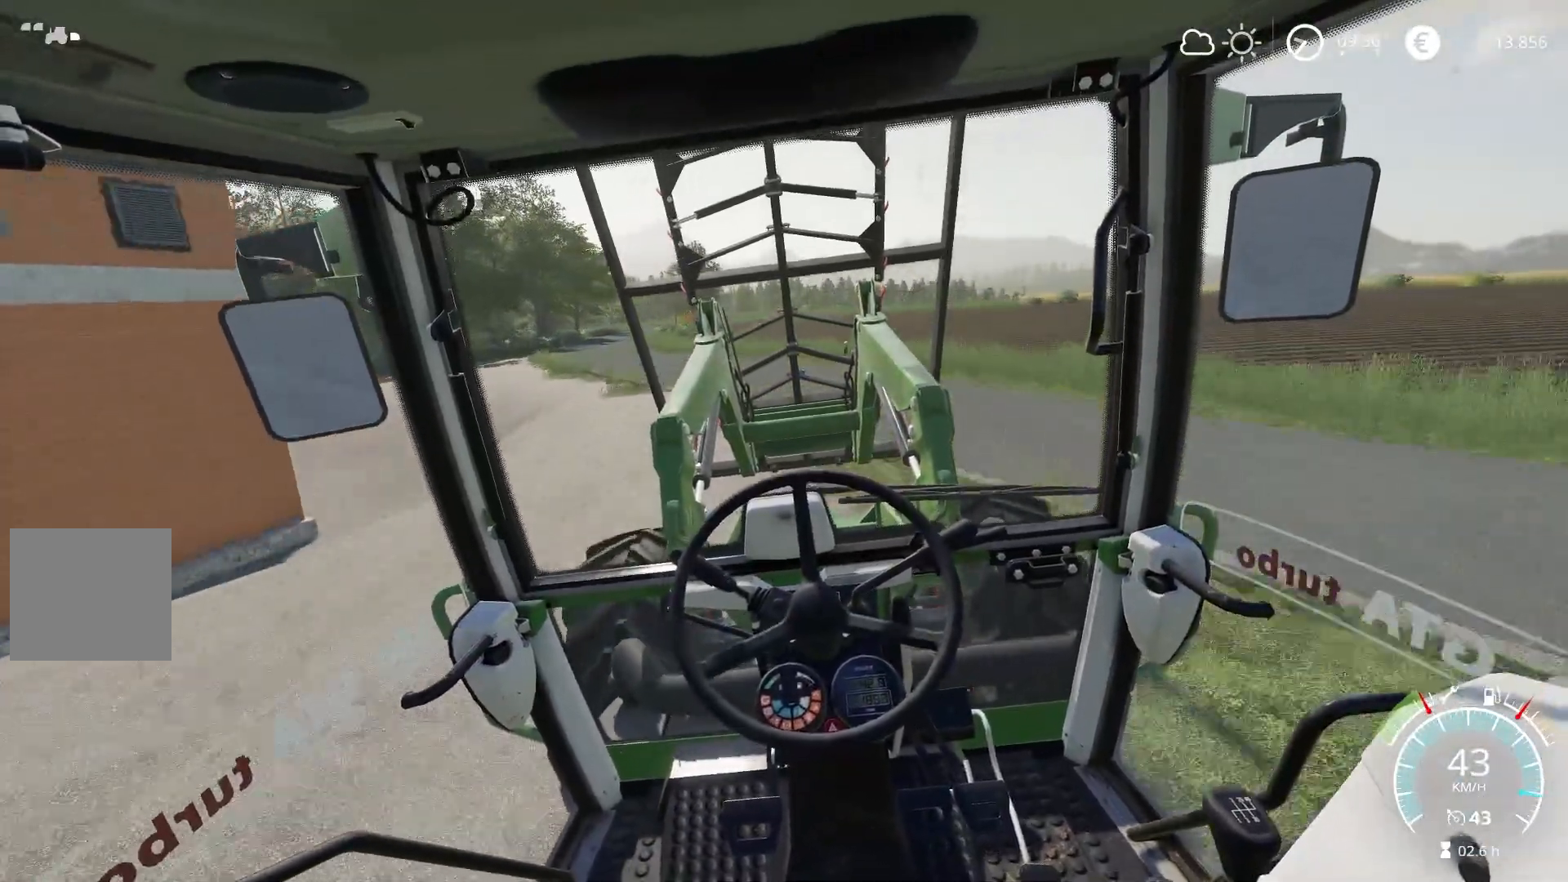
Gameplay with a controller (Xbox layout); each line is a JSON object with the inputs held at the frame after it. "events" lists button and stick changes between this image and that frame as [ms after this image, input, new state], when the widget could be followed in between.
{"buttons": ["R2"], "left_stick": "center", "right_stick": "center", "events": [[184, "left_stick", "left"], [367, "left_stick", "center"]]}
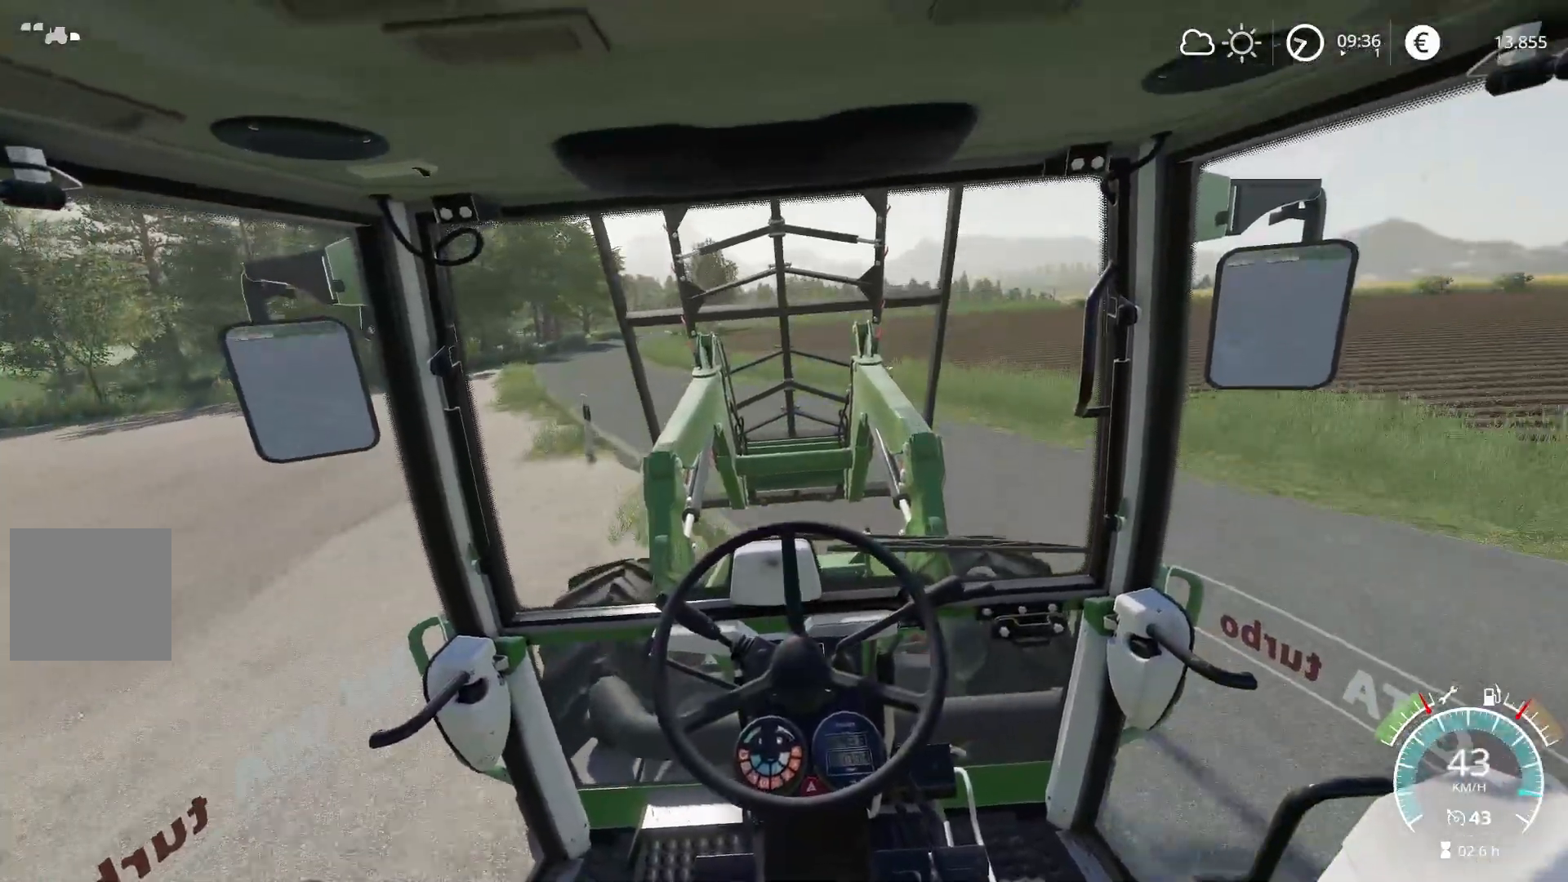
{"buttons": ["R2"], "left_stick": "left", "right_stick": "center", "events": [[83, "left_stick", "left"], [400, "left_stick", "center"], [467, "left_stick", "left"]]}
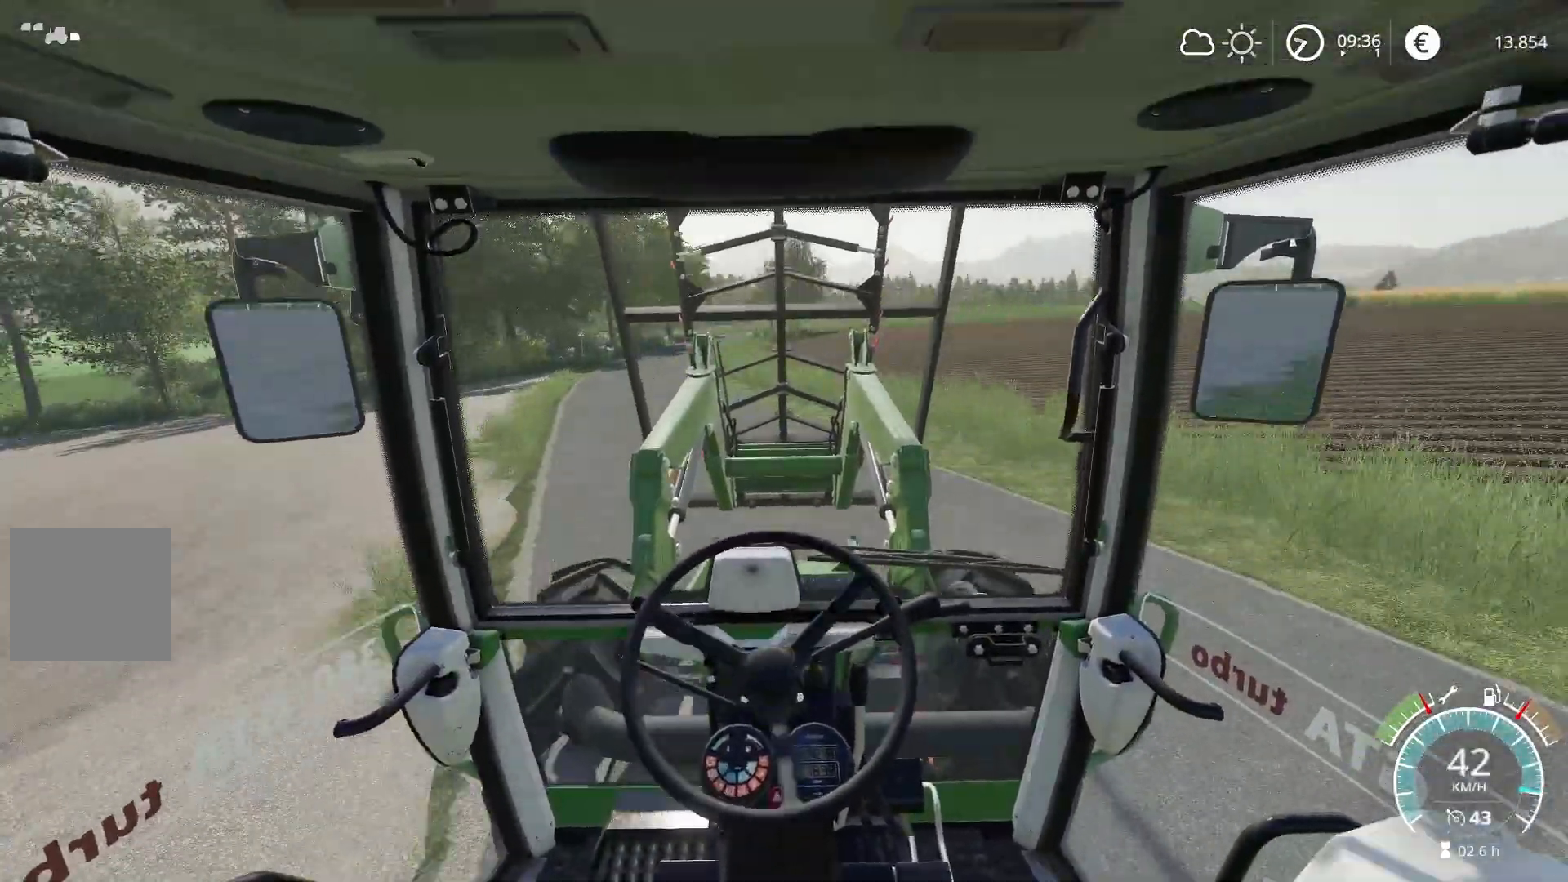
{"buttons": ["R2"], "left_stick": "left", "right_stick": "down", "events": [[17, "R3", "down"], [84, "left_stick", "center"], [201, "R3", "up"], [317, "left_stick", "left"], [468, "right_stick", "down"]]}
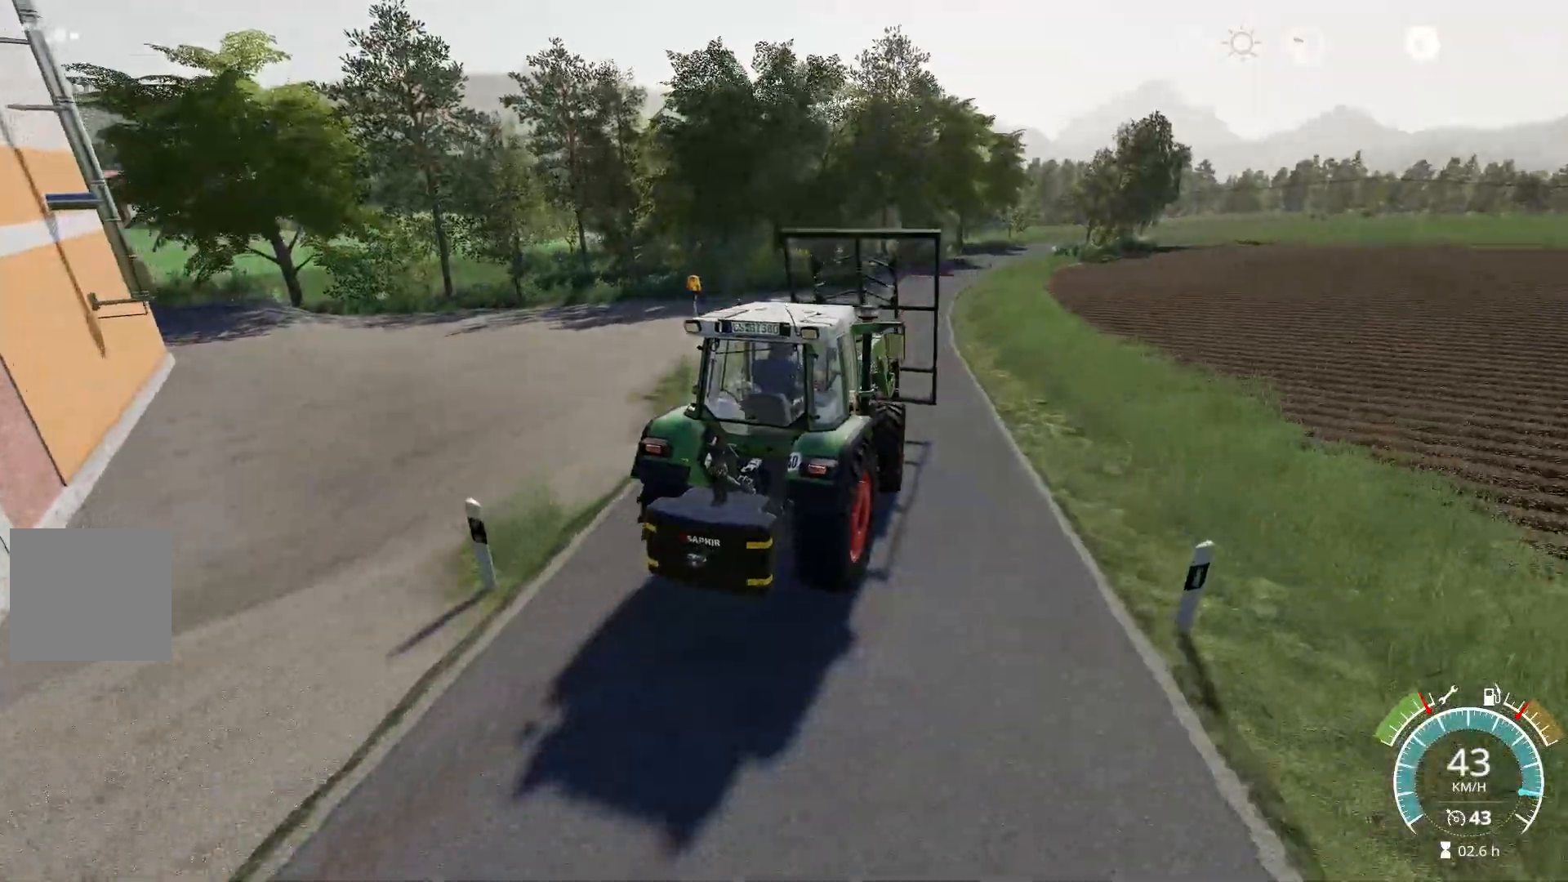
{"buttons": ["R2"], "left_stick": "center", "right_stick": "left", "events": [[350, "left_stick", "center"], [417, "right_stick", "left"]]}
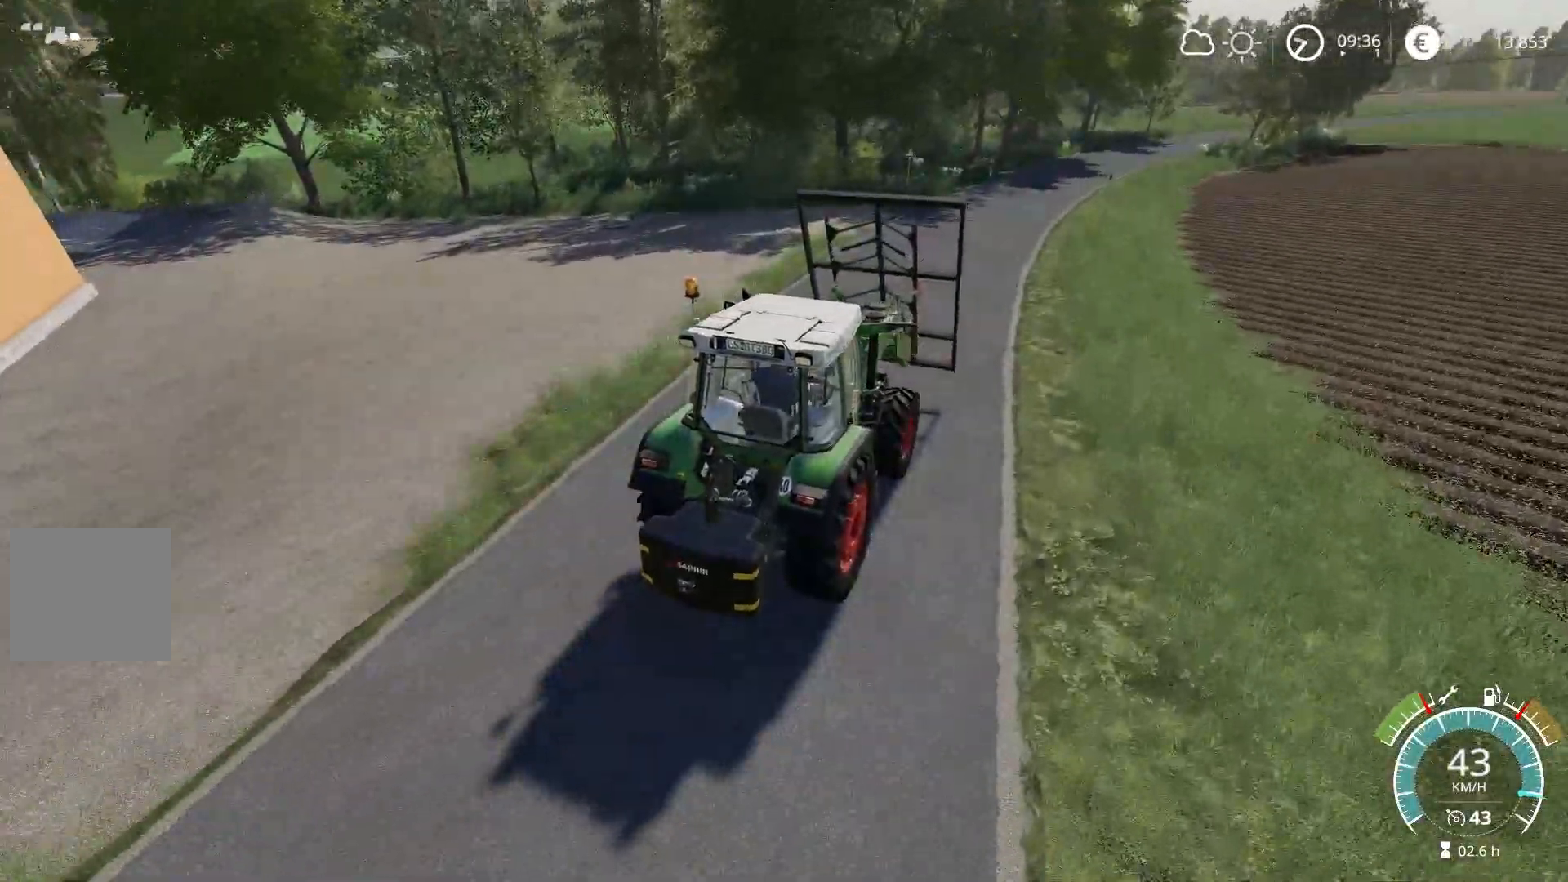
{"buttons": [], "left_stick": "center", "right_stick": "left", "events": [[67, "left_stick", "left"], [251, "R2", "up"], [284, "left_stick", "center"]]}
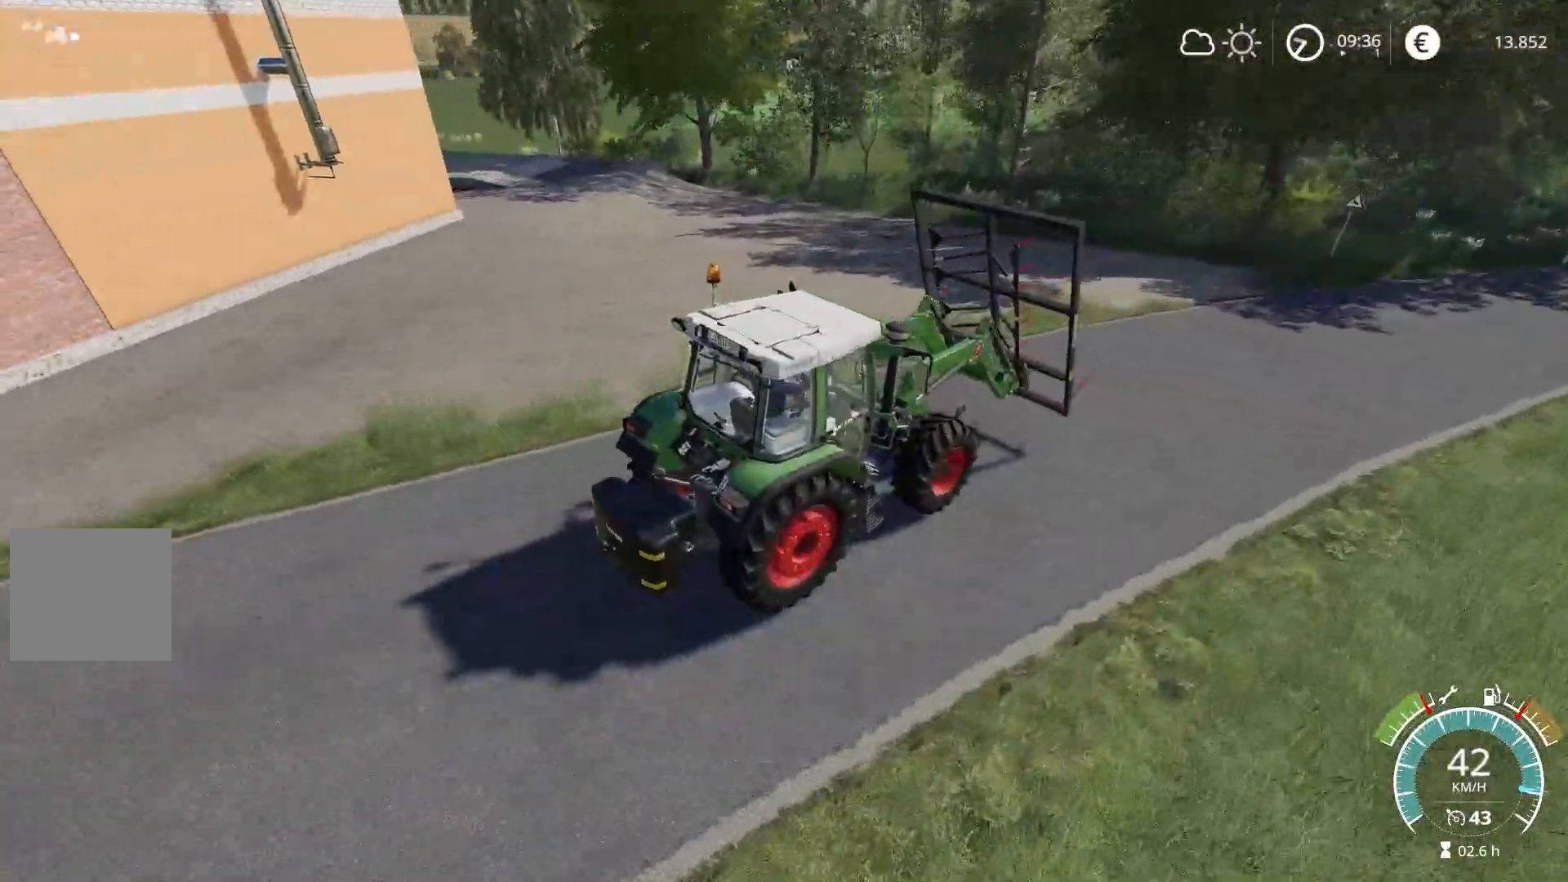
{"buttons": ["L2"], "left_stick": "center", "right_stick": "left", "events": [[167, "right_stick", "center"], [250, "L2", "down"], [400, "right_stick", "left"]]}
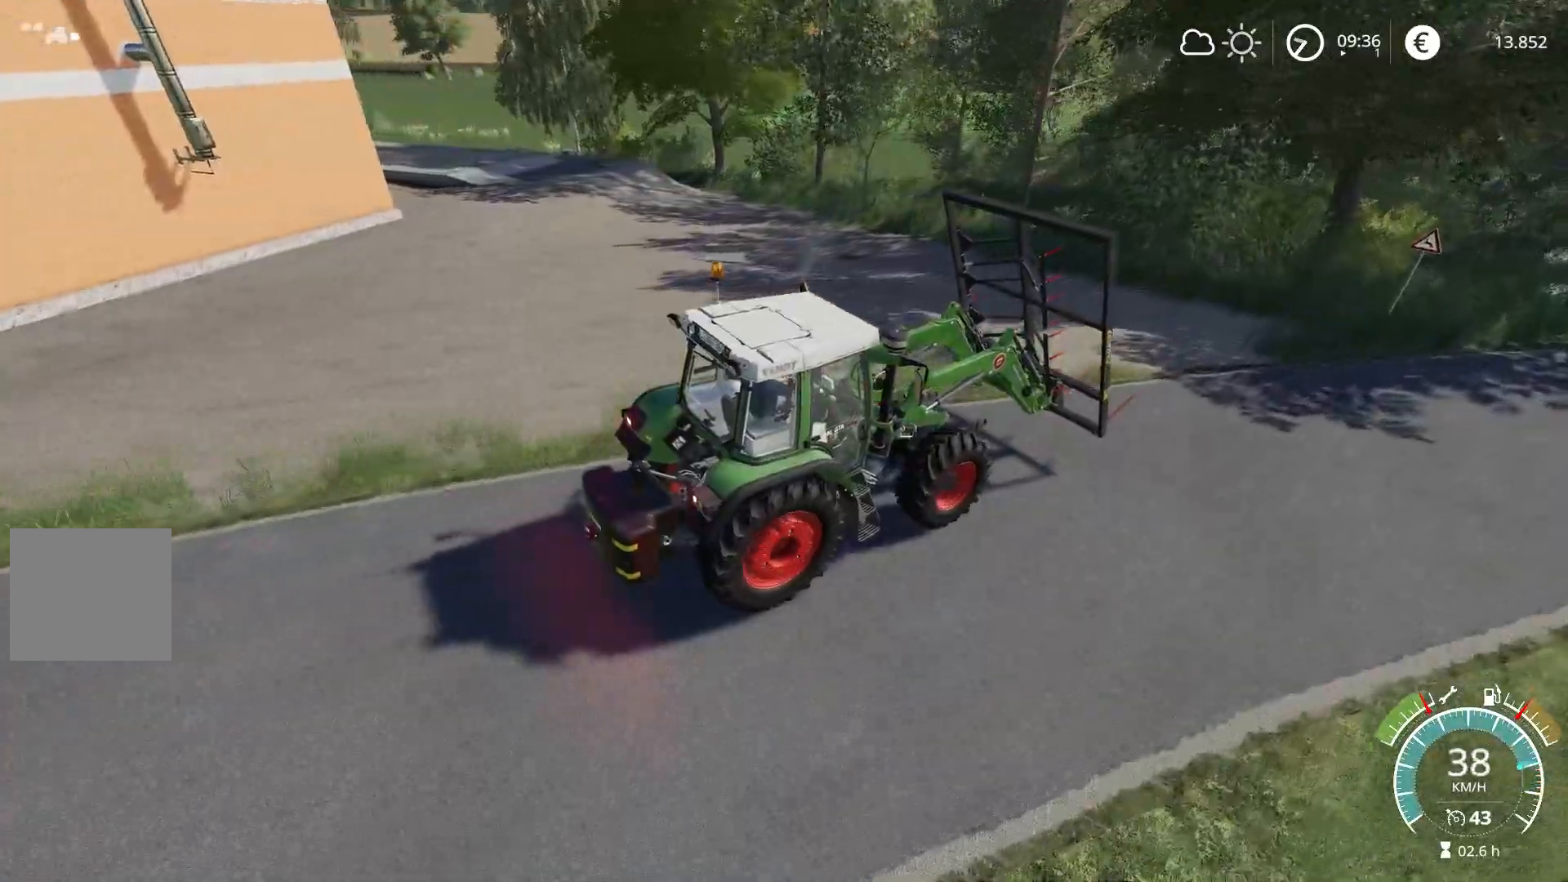
{"buttons": ["L2"], "left_stick": "center", "right_stick": "up-left", "events": [[34, "right_stick", "up-left"], [117, "left_stick", "down-right"], [401, "left_stick", "center"]]}
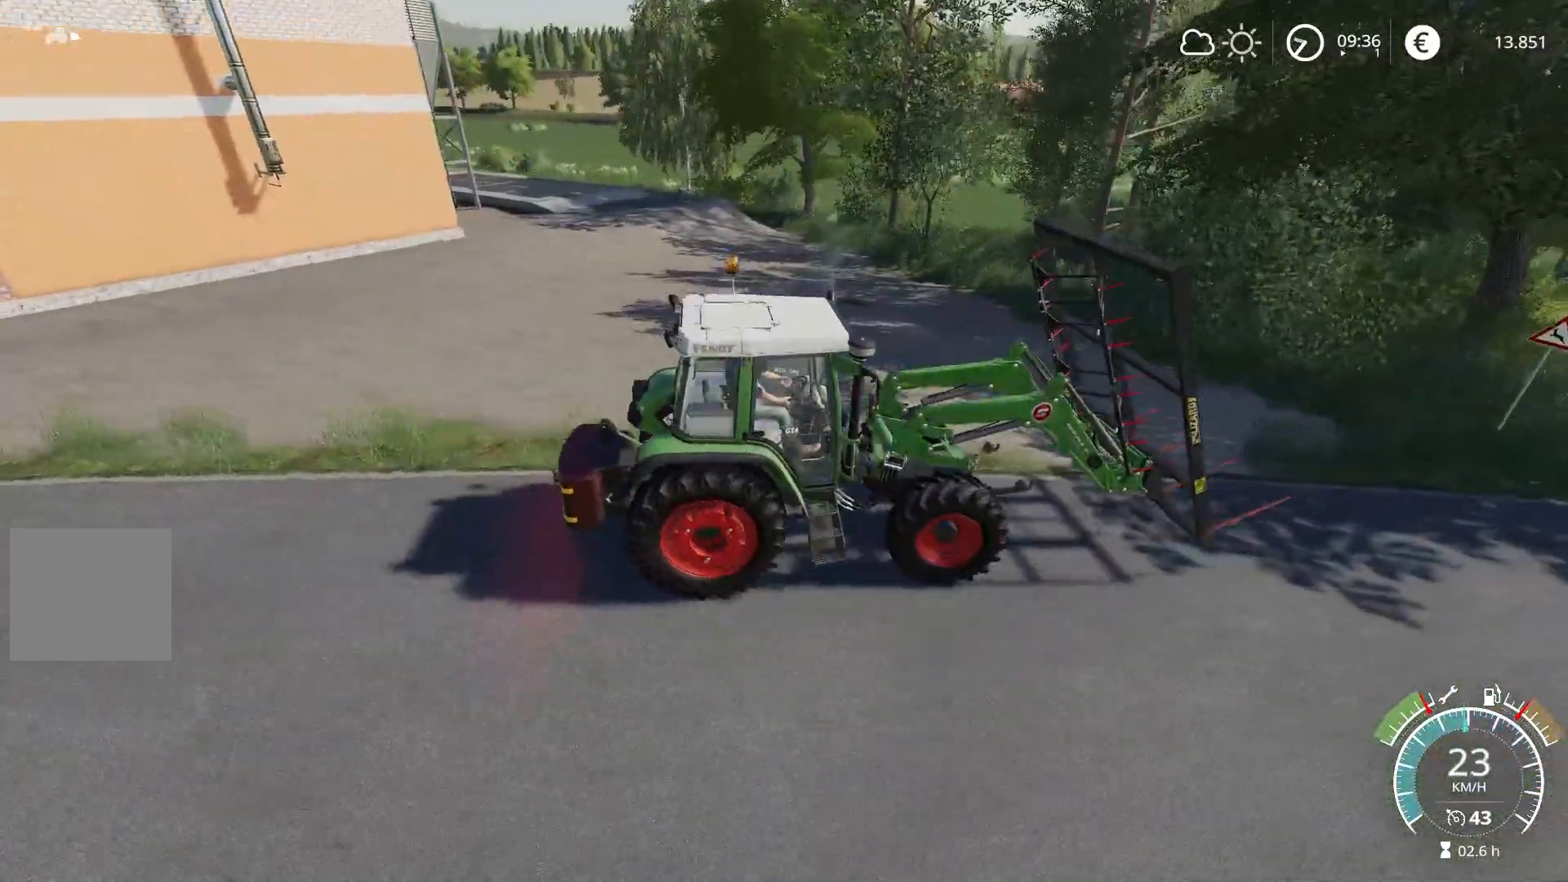
{"buttons": [], "left_stick": "right", "right_stick": "up-left", "events": [[117, "left_stick", "right"], [234, "L2", "up"]]}
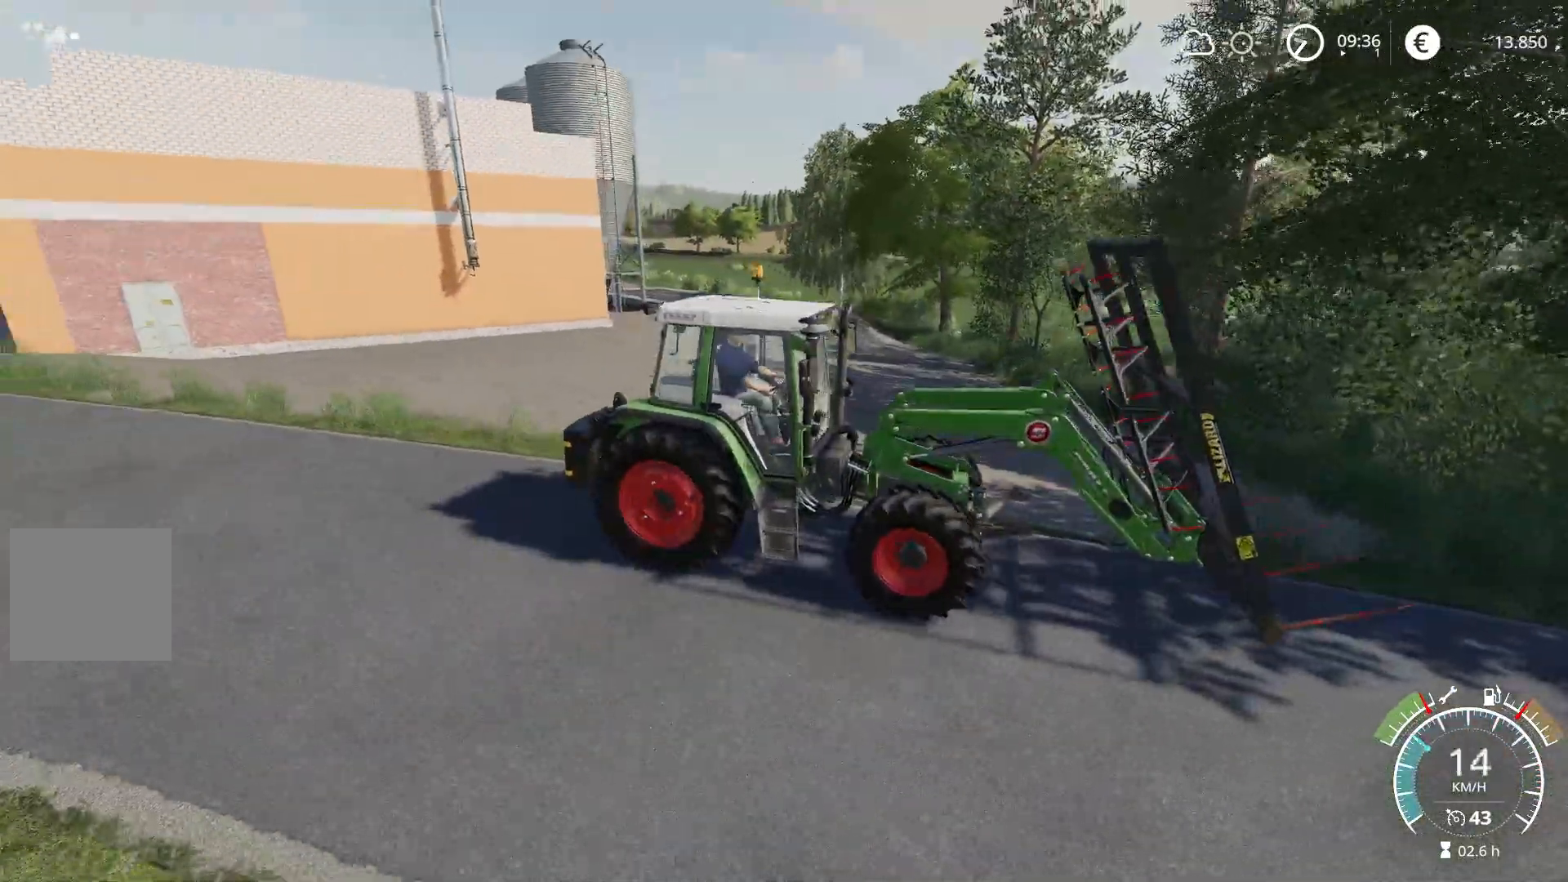
{"buttons": [], "left_stick": "right", "right_stick": "down-left", "events": [[234, "right_stick", "left"], [484, "right_stick", "down-left"]]}
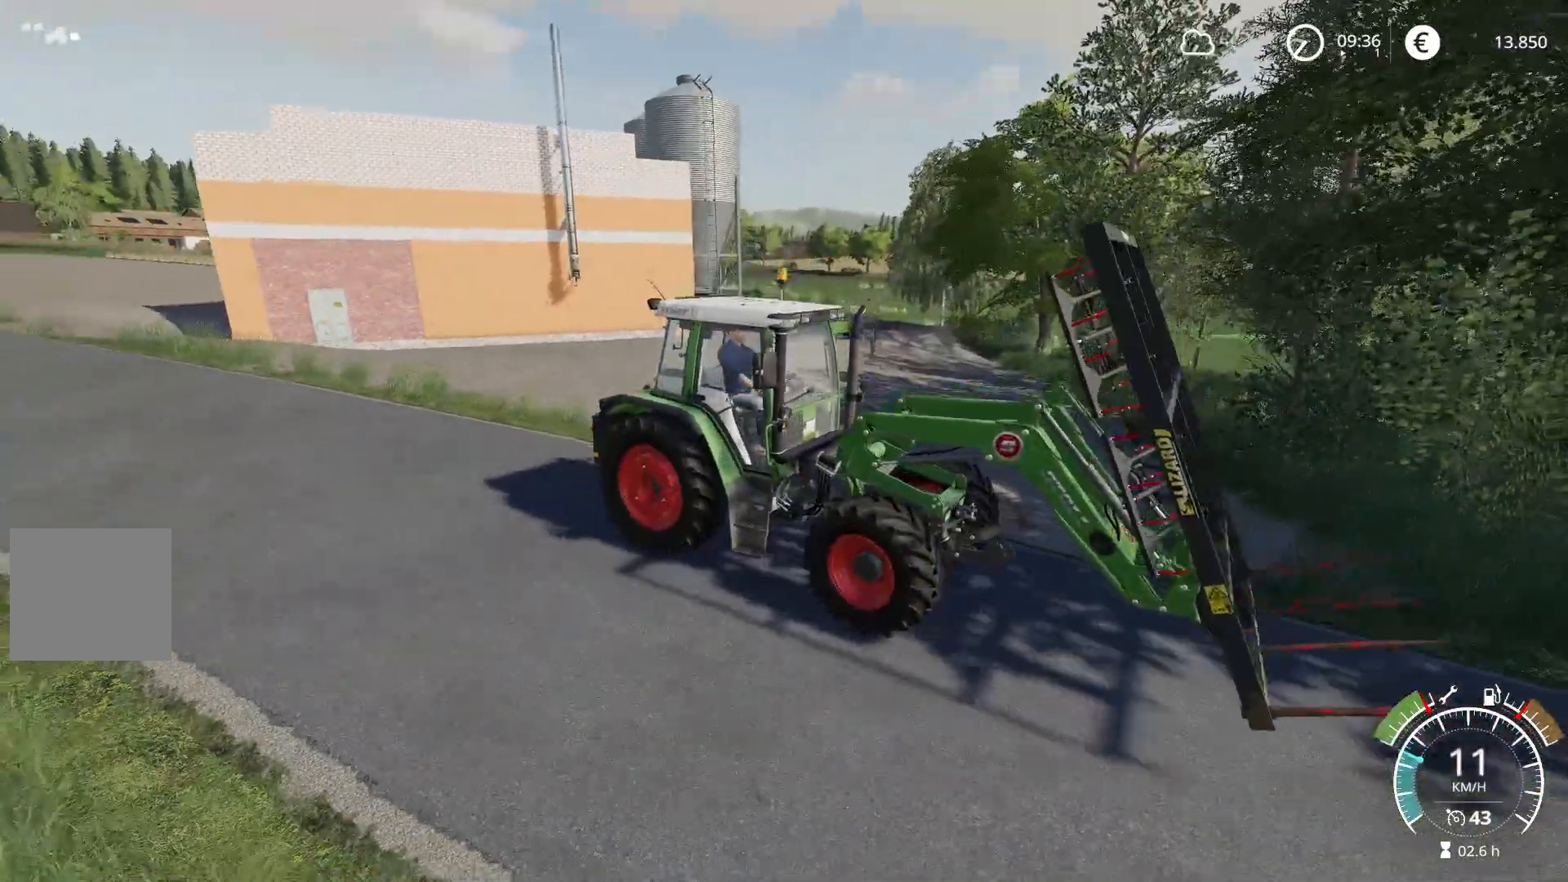
{"buttons": [], "left_stick": "center", "right_stick": "left", "events": [[133, "right_stick", "left"], [500, "left_stick", "center"]]}
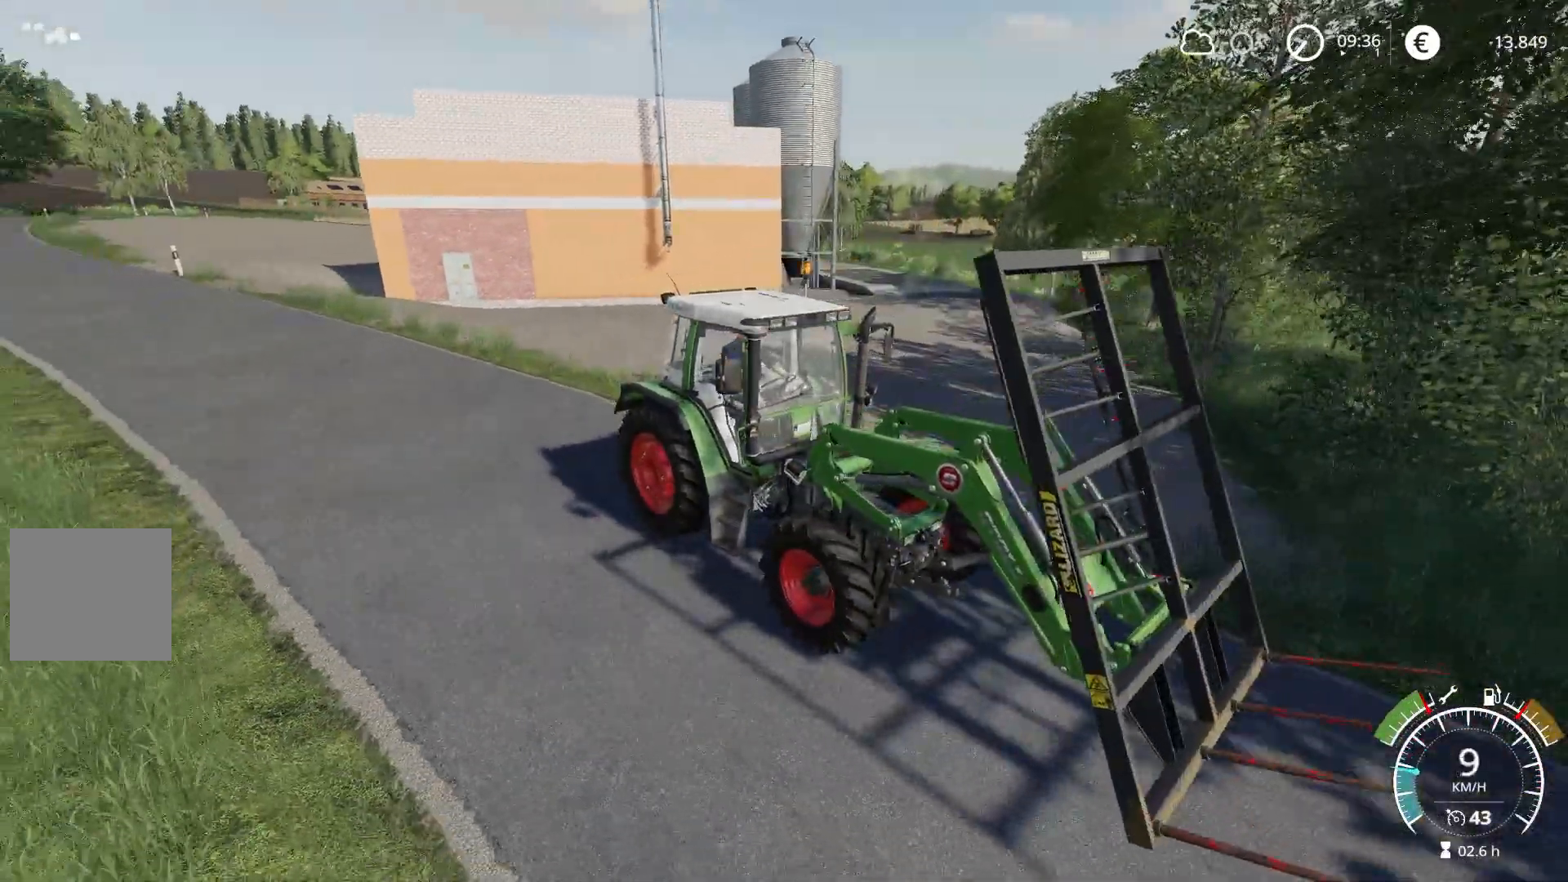
{"buttons": ["DPAD_DOWN"], "left_stick": "center", "right_stick": "center", "events": [[184, "right_stick", "center"], [401, "DPAD_DOWN", "down"]]}
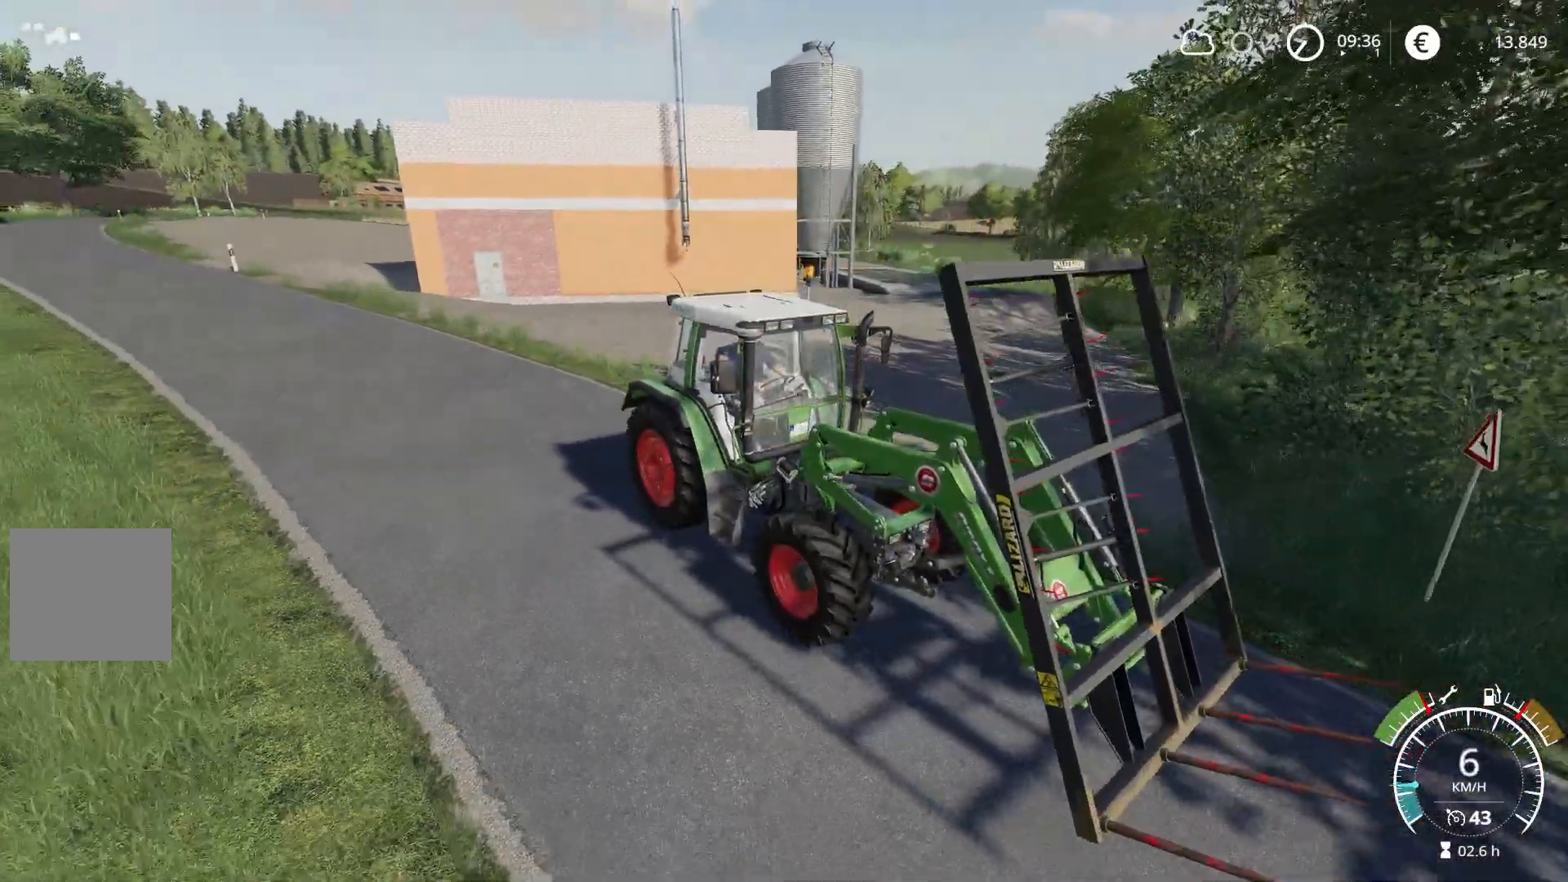
{"buttons": [], "left_stick": "right", "right_stick": "center", "events": [[17, "DPAD_DOWN", "up"], [417, "left_stick", "right"]]}
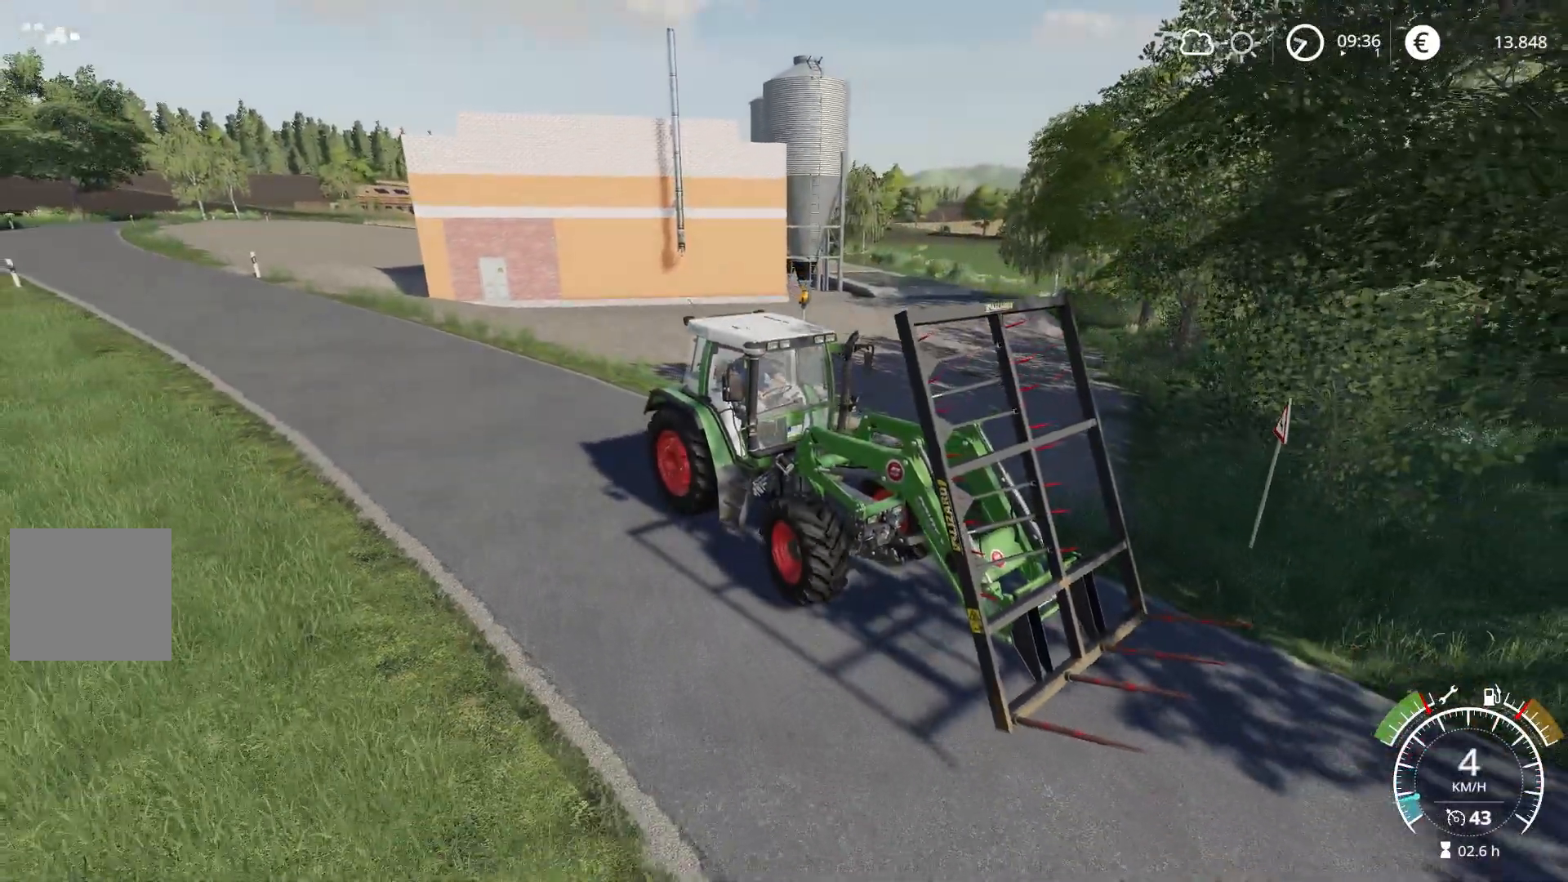
{"buttons": ["R2"], "left_stick": "right", "right_stick": "right", "events": [[117, "R2", "down"], [451, "right_stick", "right"]]}
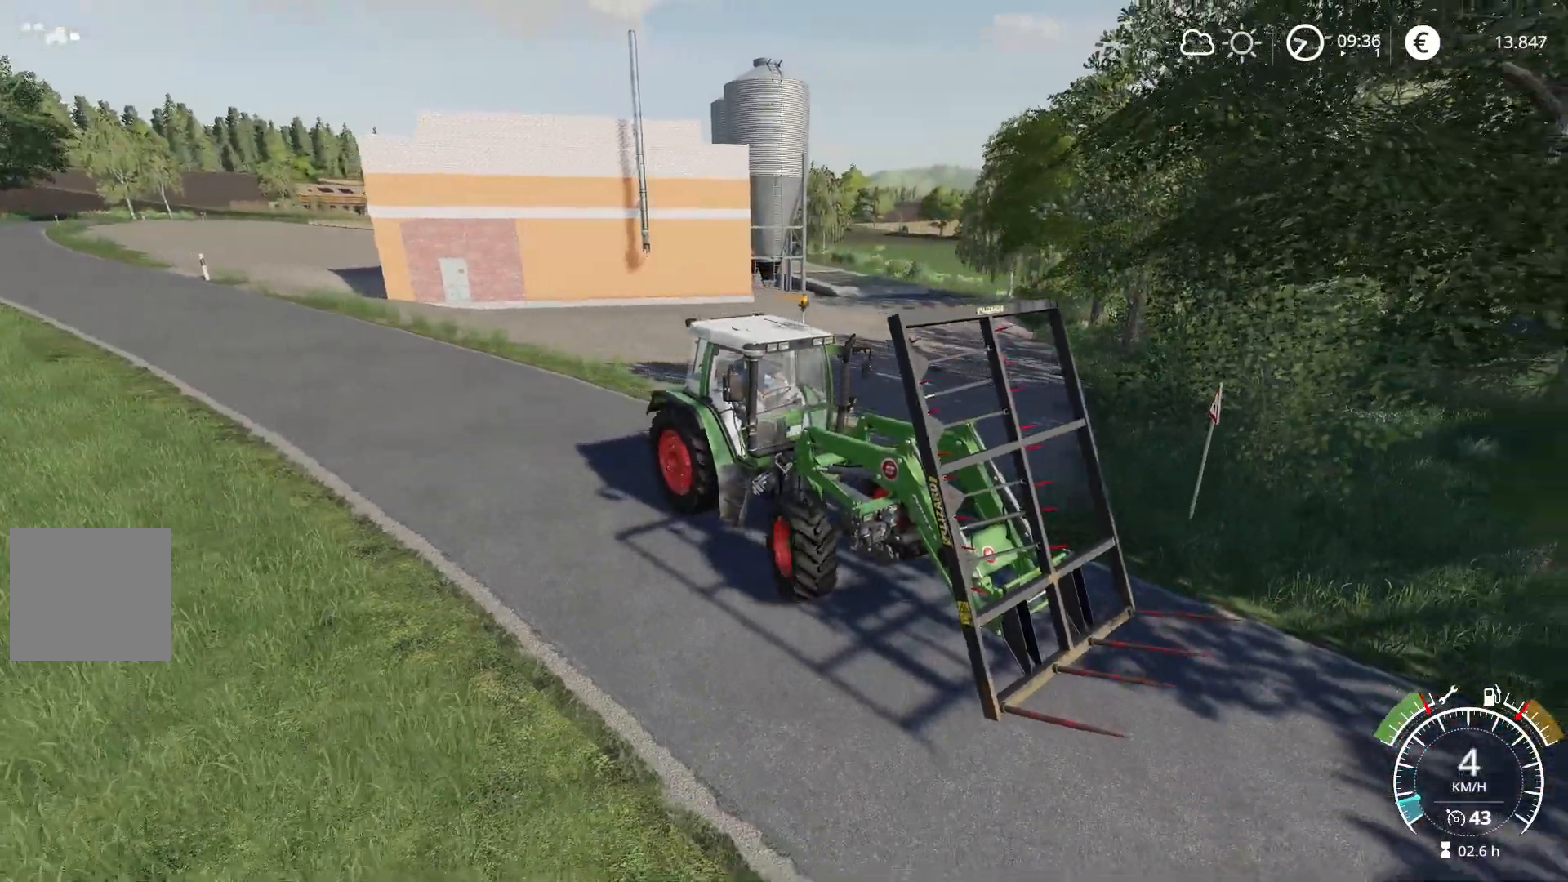
{"buttons": ["R2"], "left_stick": "right", "right_stick": "right", "events": []}
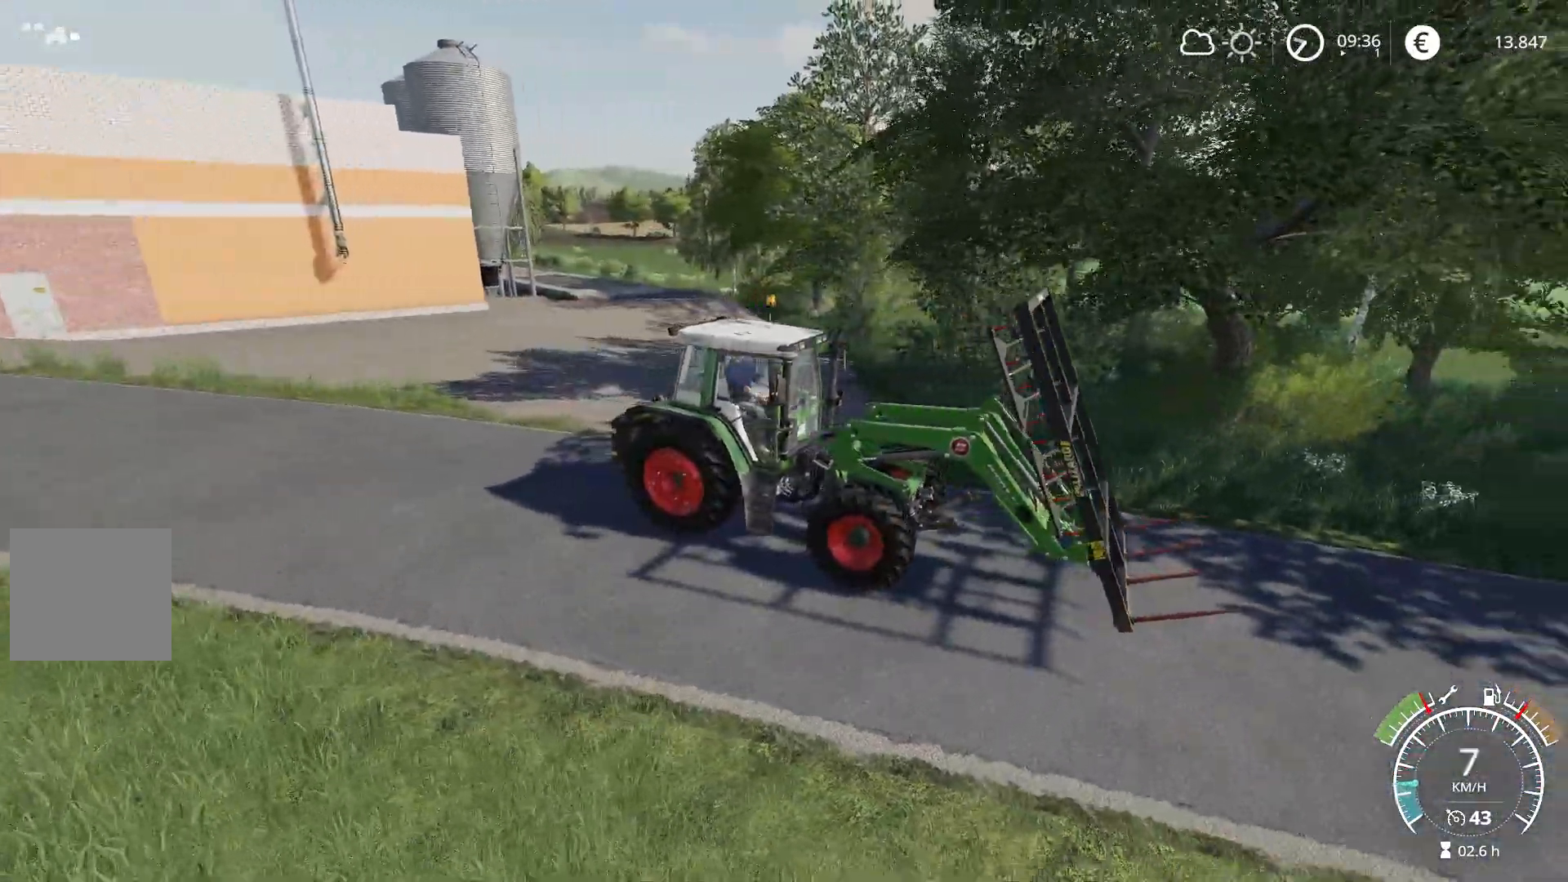
{"buttons": ["R2"], "left_stick": "center", "right_stick": "right", "events": [[233, "left_stick", "center"]]}
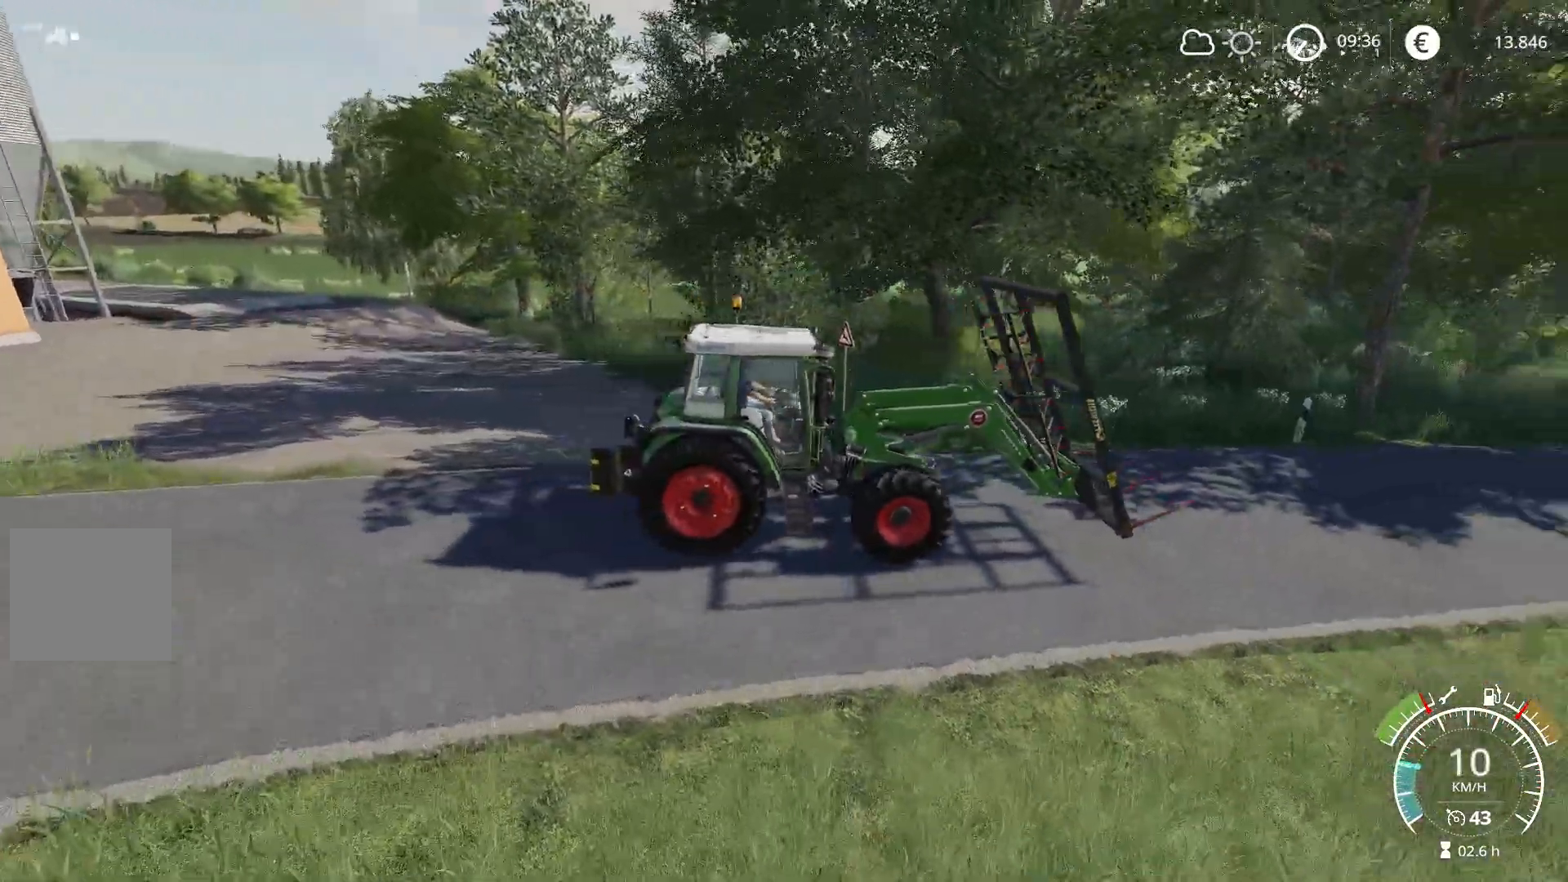
{"buttons": ["R2"], "left_stick": "center", "right_stick": "right", "events": []}
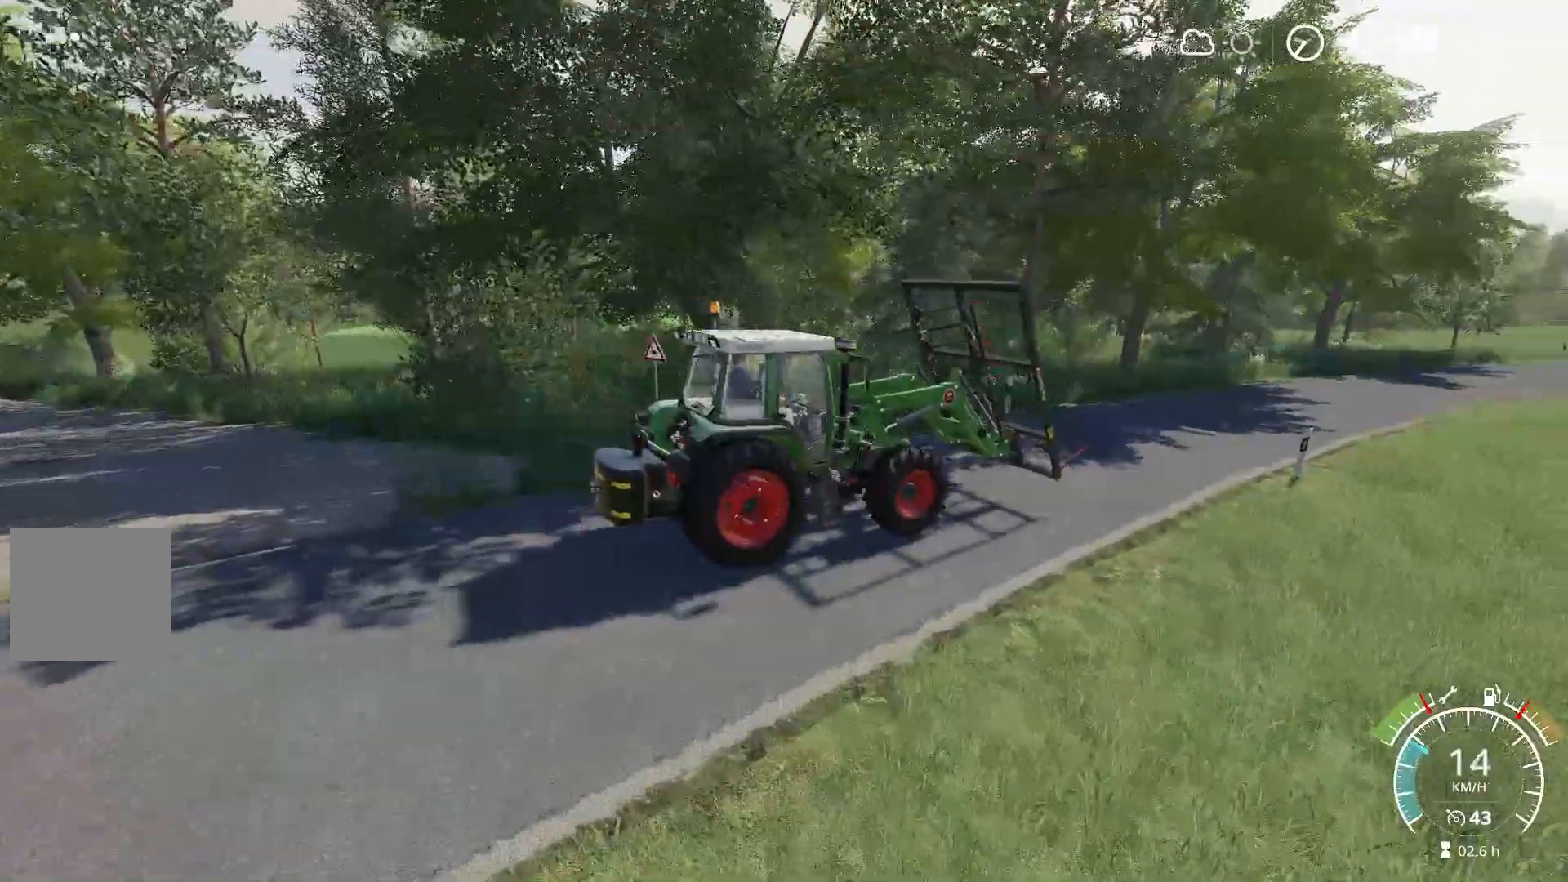
{"buttons": ["X", "R2"], "left_stick": "center", "right_stick": "right", "events": [[500, "X", "down"]]}
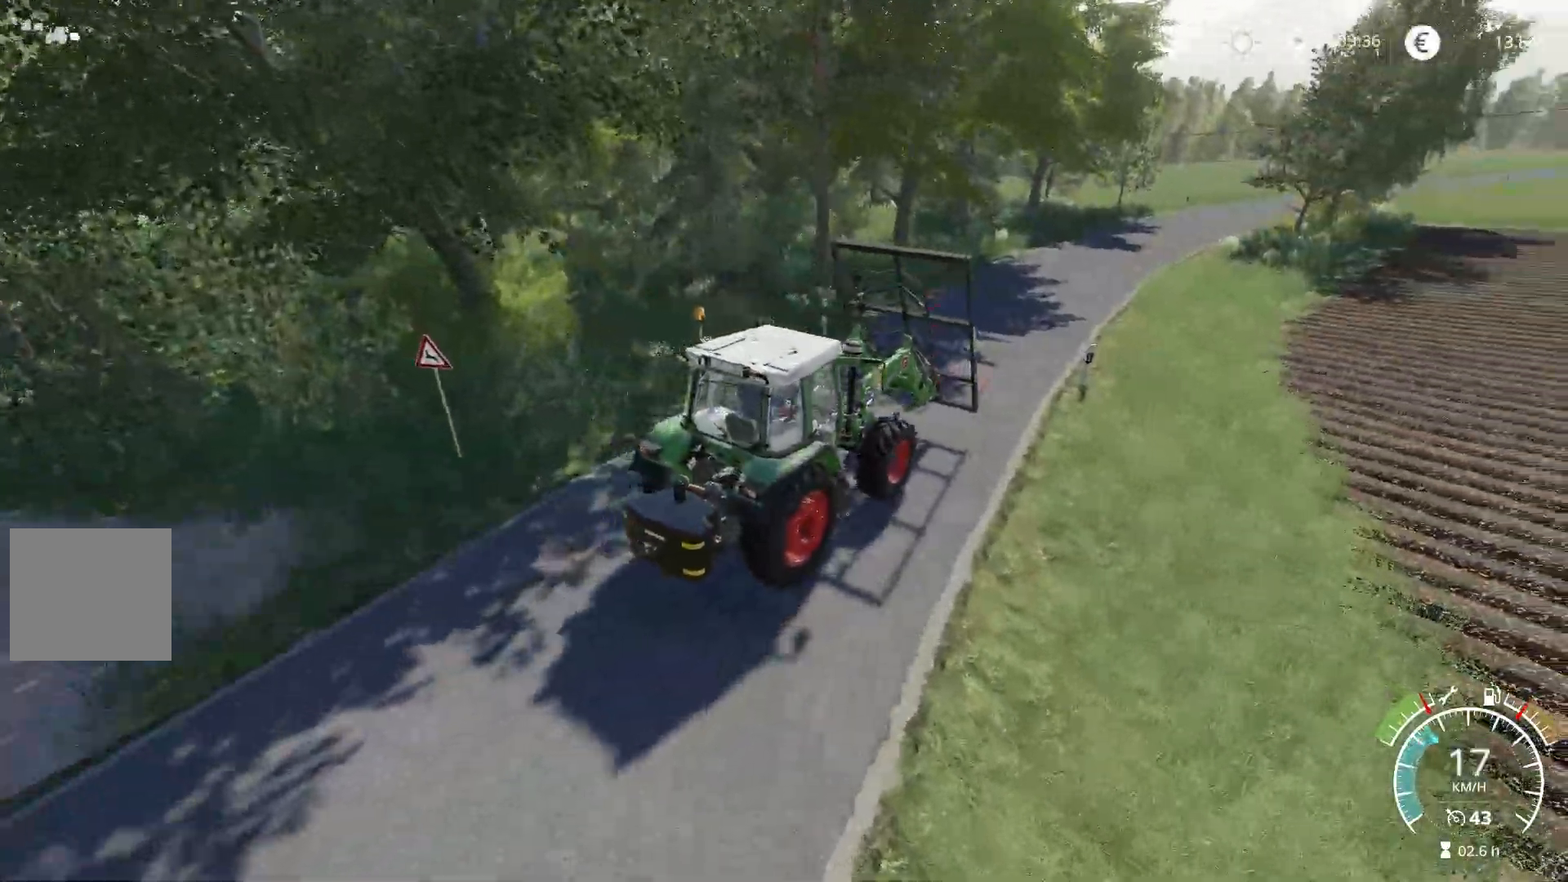
{"buttons": ["R2"], "left_stick": "center", "right_stick": "right", "events": [[501, "X", "up"]]}